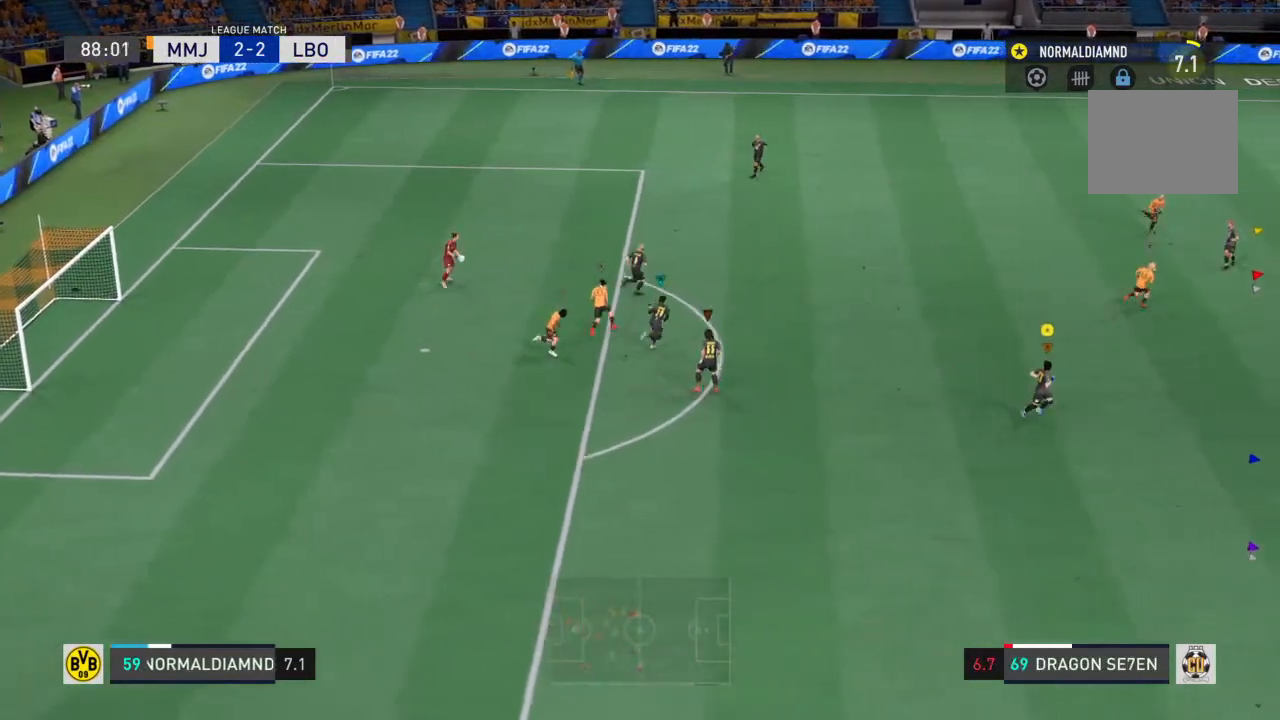
Gameplay with a controller (PlayStation layout); each line is a JSON object with the inputs held at the frame after it. "events" lists button and stick changes between this image and that frame as [ms after this image, input, new state], when the widget could be followed in between. Not read: L3 R3.
{"buttons": [], "left_stick": "center", "right_stick": "center", "events": []}
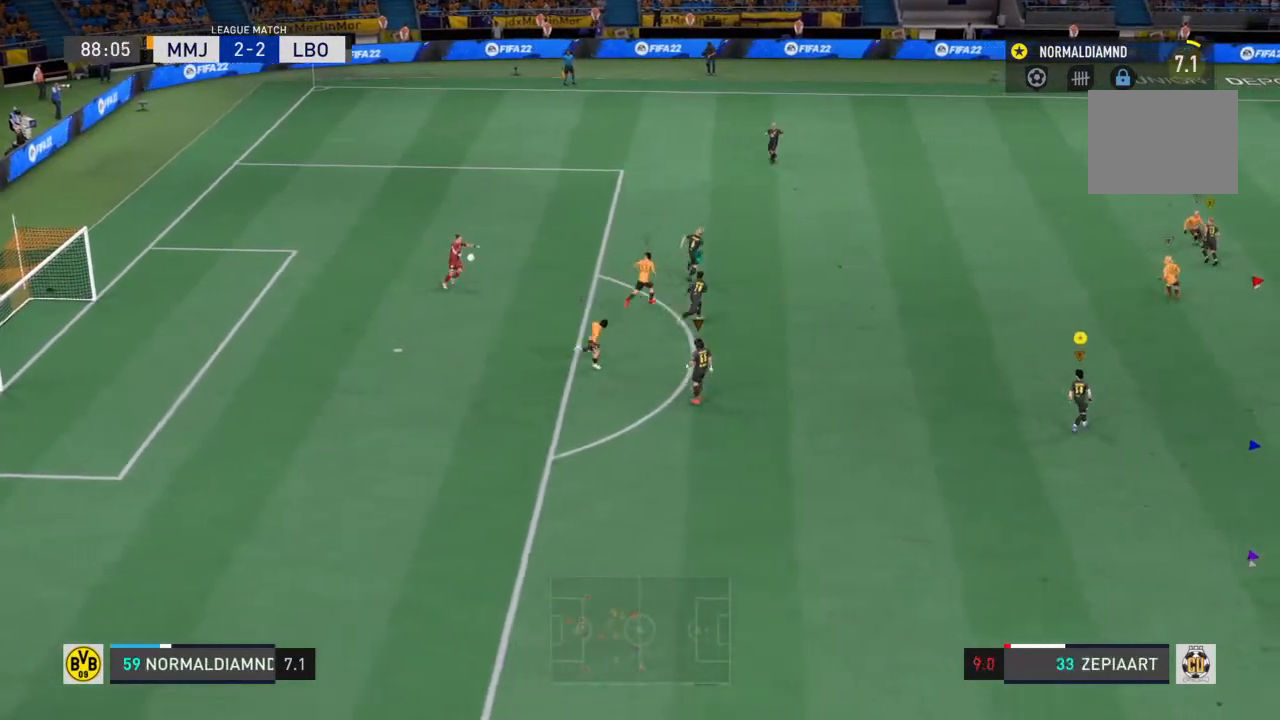
{"buttons": [], "left_stick": "center", "right_stick": "center", "events": []}
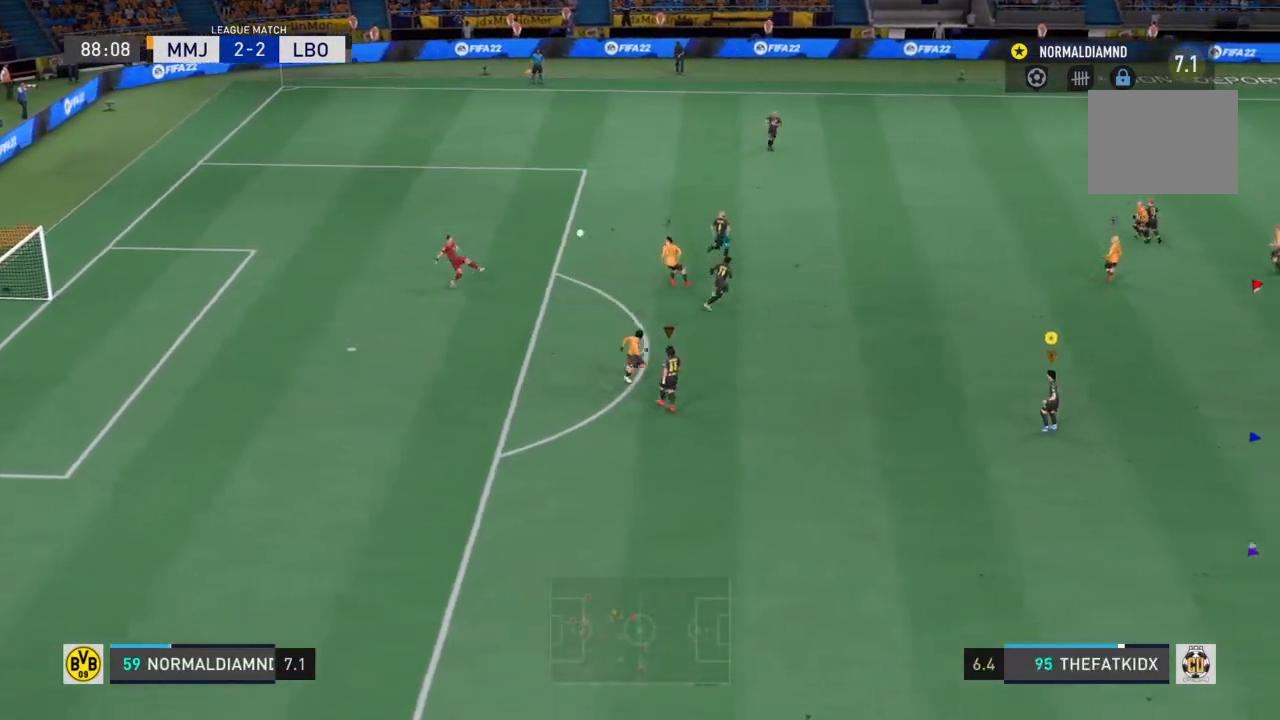
{"buttons": [], "left_stick": "right", "right_stick": "center", "events": [[33, "left_stick", "right"]]}
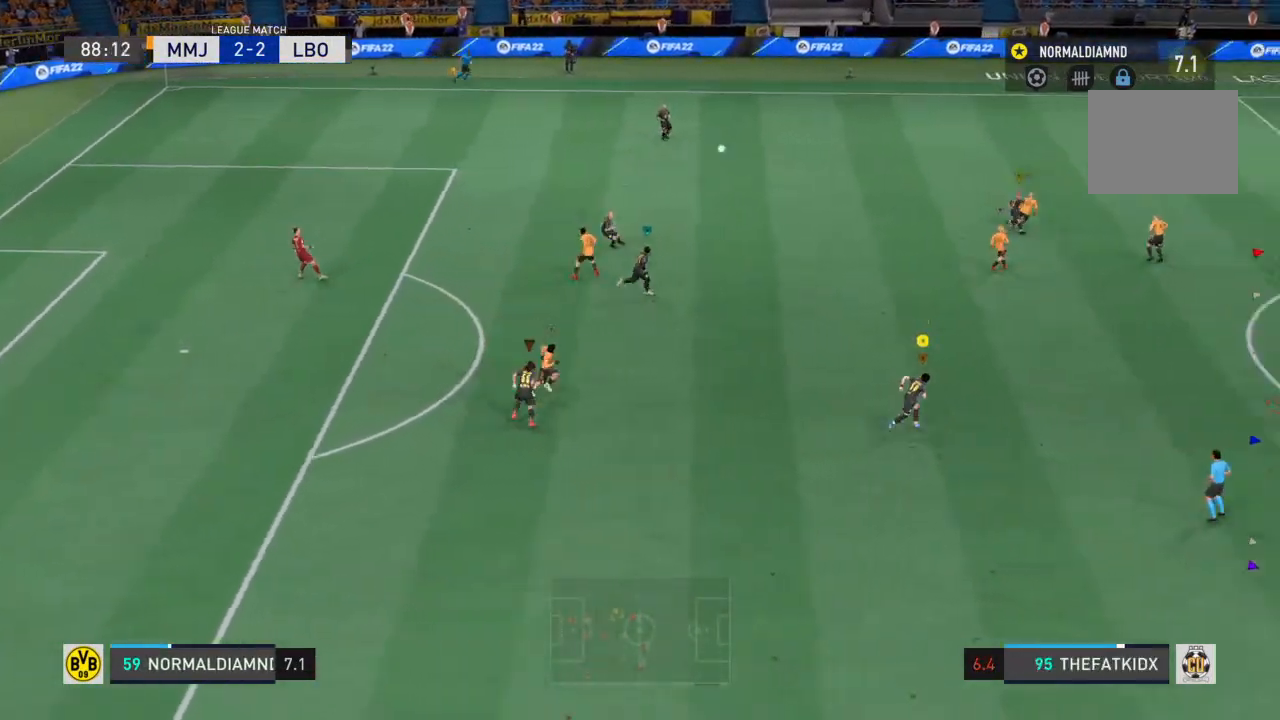
{"buttons": [], "left_stick": "right", "right_stick": "center", "events": []}
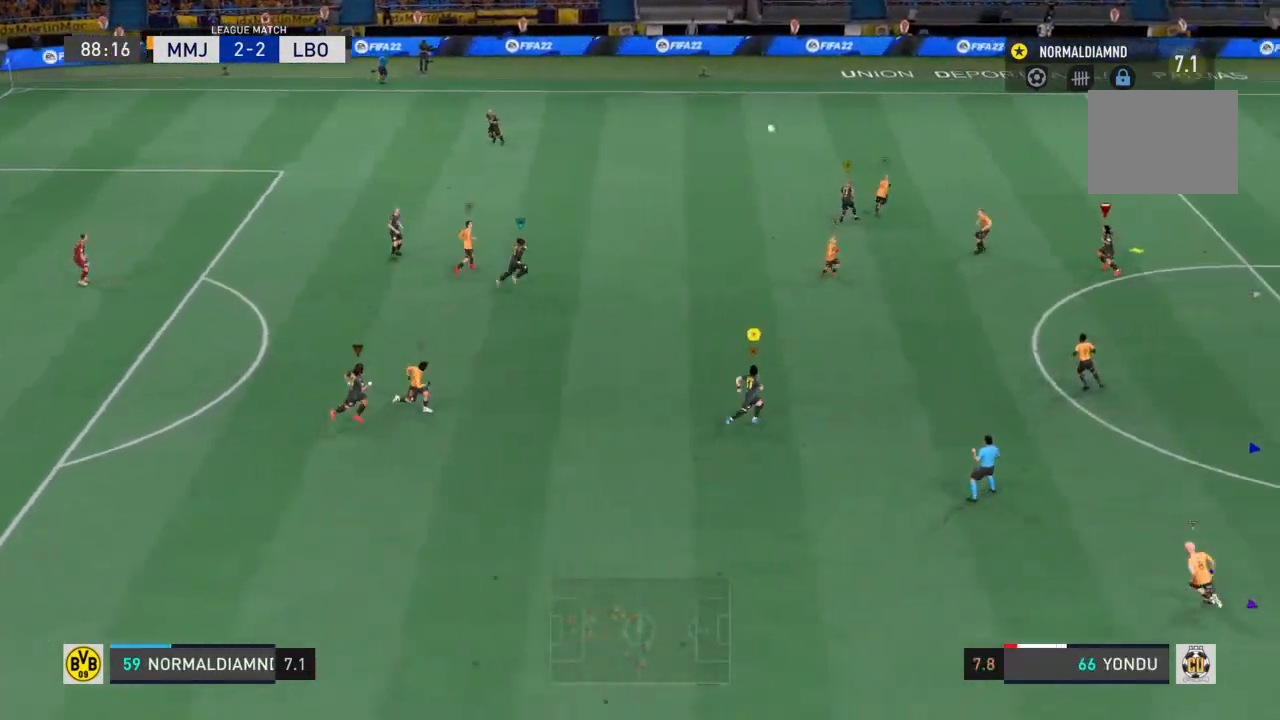
{"buttons": [], "left_stick": "right", "right_stick": "center", "events": []}
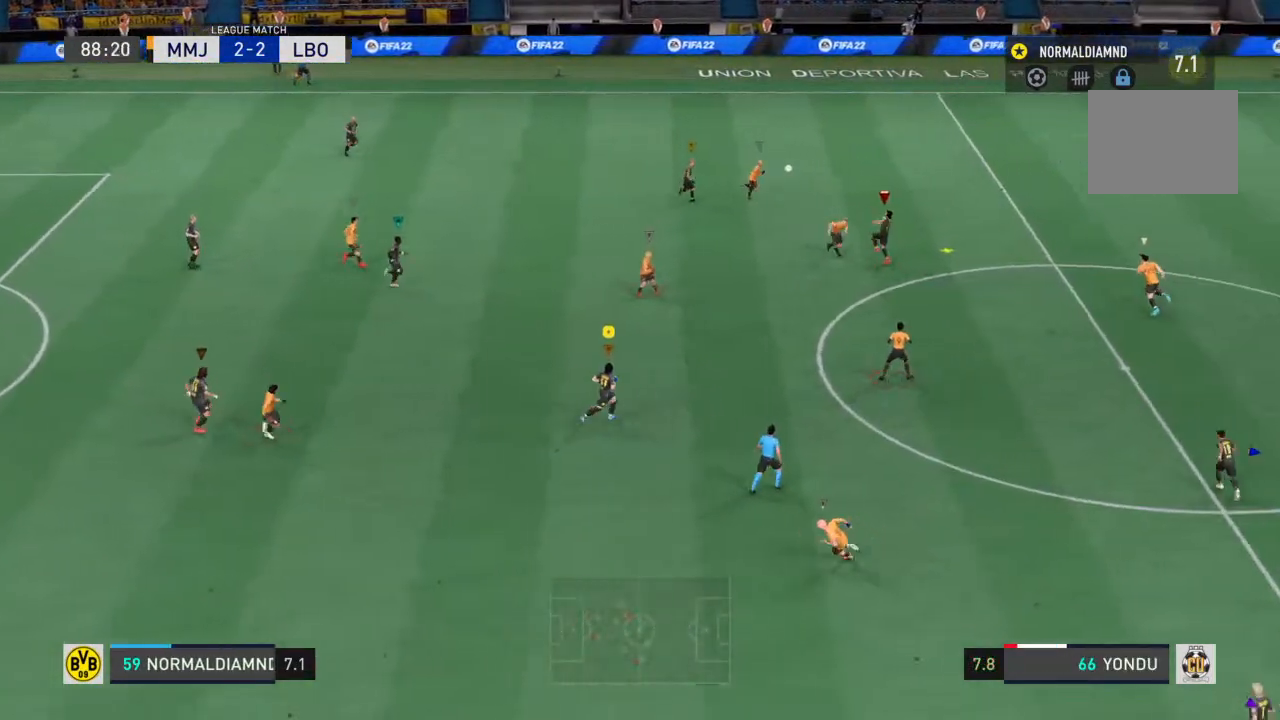
{"buttons": ["R2"], "left_stick": "center", "right_stick": "center", "events": [[200, "left_stick", "center"], [300, "left_stick", "left"], [333, "R2", "down"], [367, "left_stick", "center"]]}
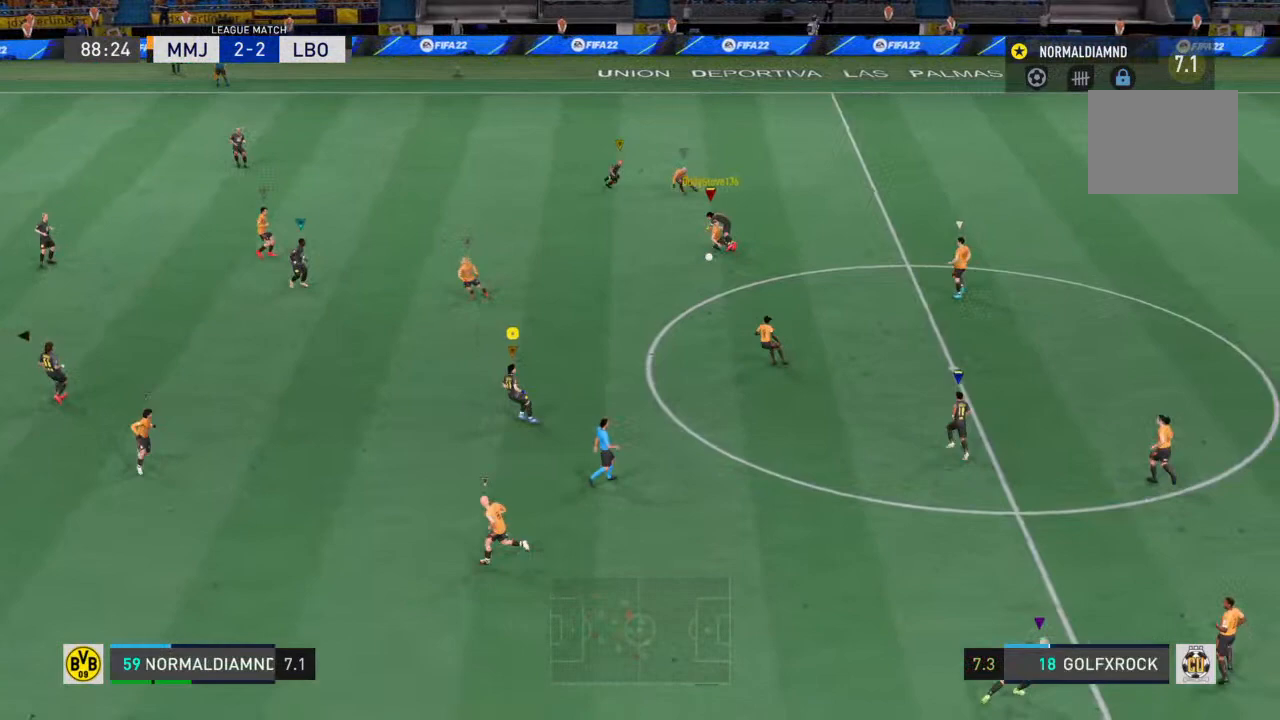
{"buttons": ["R2"], "left_stick": "up-left", "right_stick": "center", "events": [[133, "left_stick", "left"], [267, "left_stick", "down-right"], [500, "left_stick", "up-left"]]}